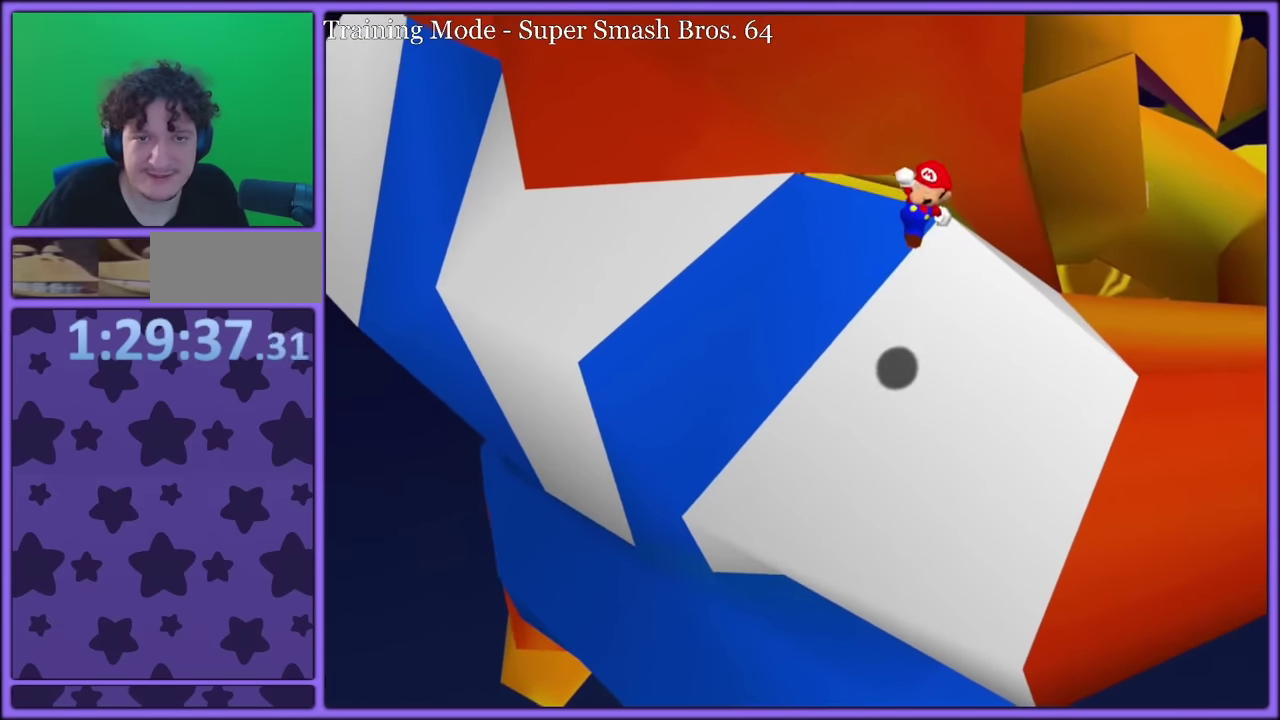
Gameplay with a controller (Nintendo layout); each line is a JSON object with the inputs held at the frame after it. "events" lists button and stick changes between this image and that frame as [ms after this image, input, new state], when the widget could be followed in between. Not read: DPAD_RIGHT DPAD_UP L3 R3.
{"buttons": [], "left_stick": "up"}
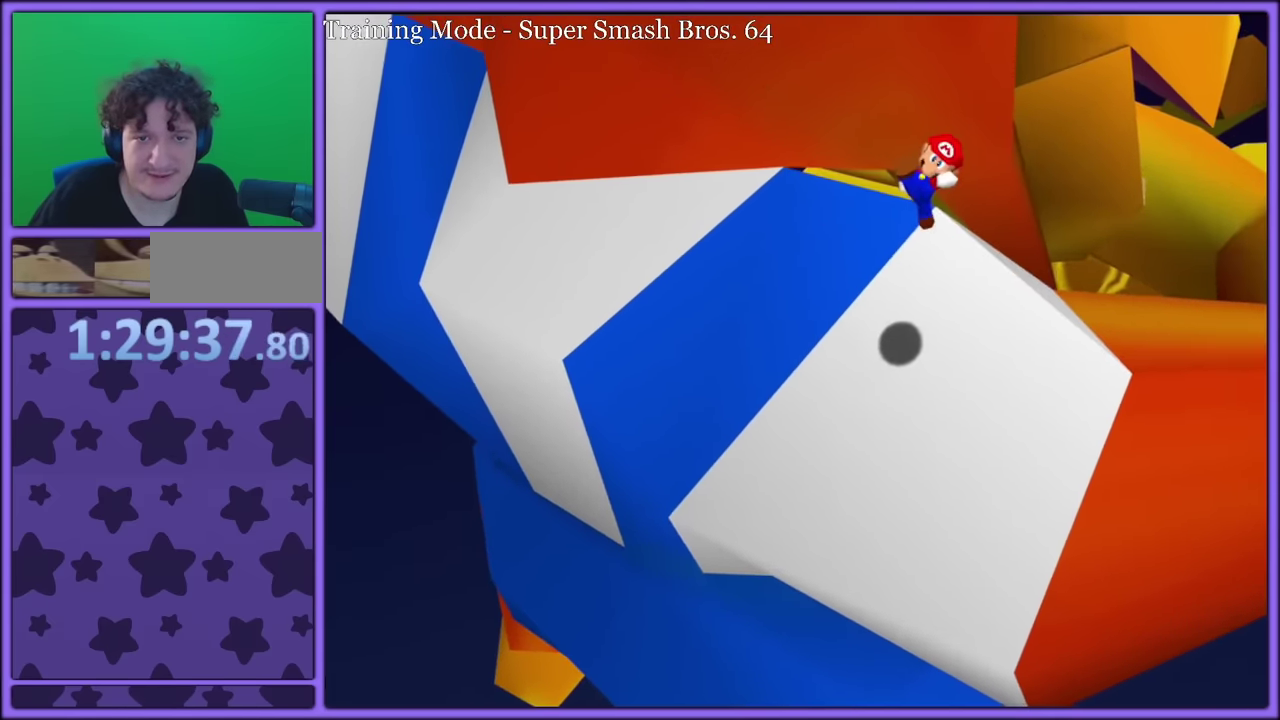
{"buttons": ["A"], "left_stick": "up"}
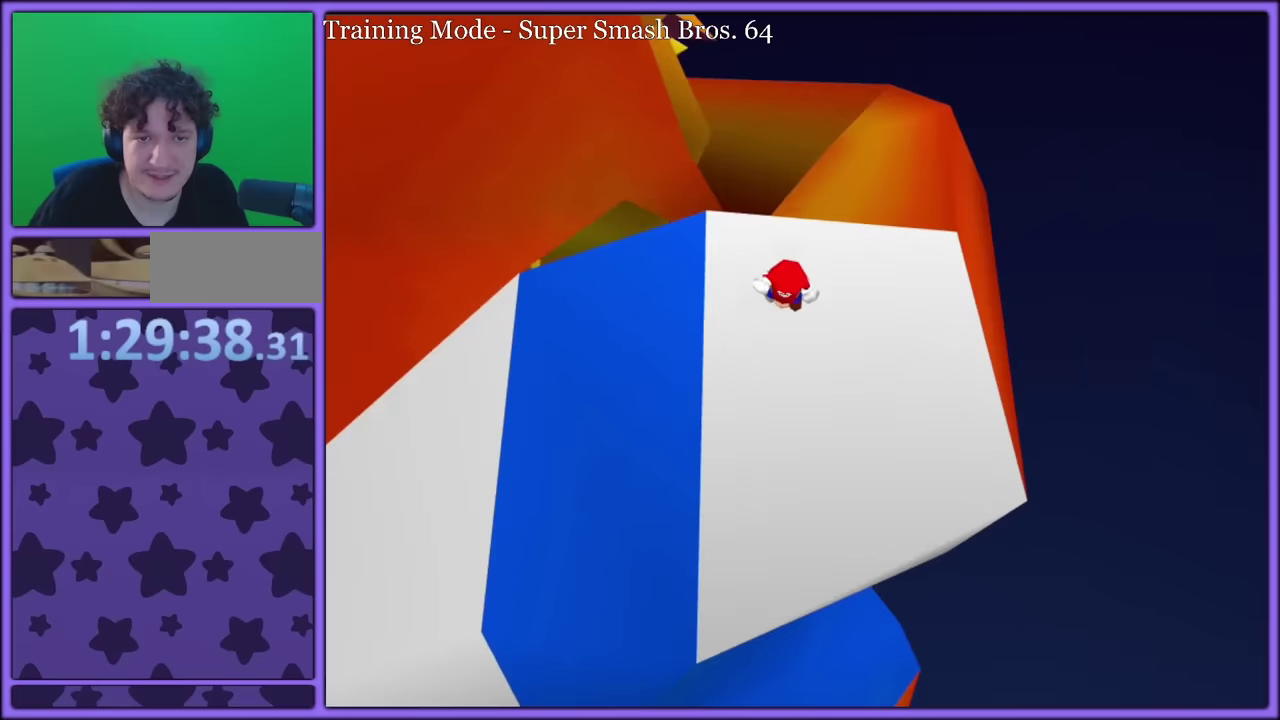
{"buttons": ["A"], "left_stick": "up"}
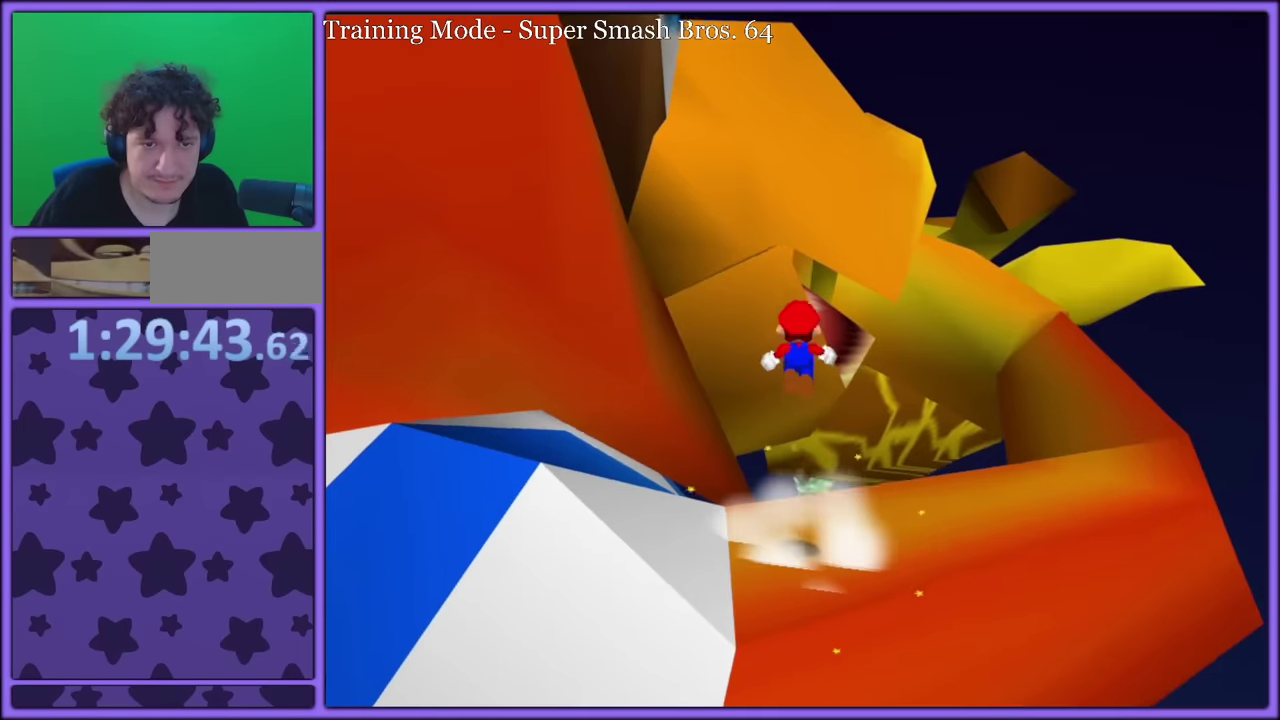
{"buttons": ["Z"], "left_stick": "up", "events": [[417, "A", "up"], [434, "Z", "down"]]}
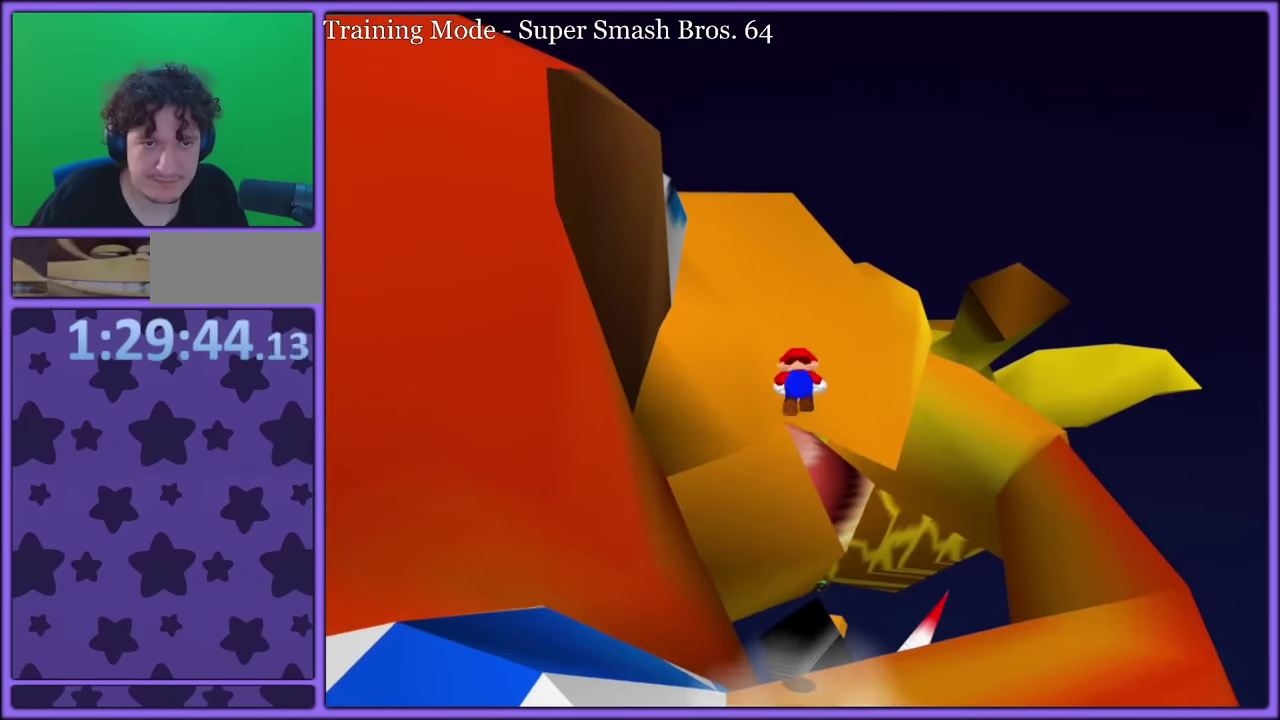
{"buttons": ["A"], "left_stick": "up"}